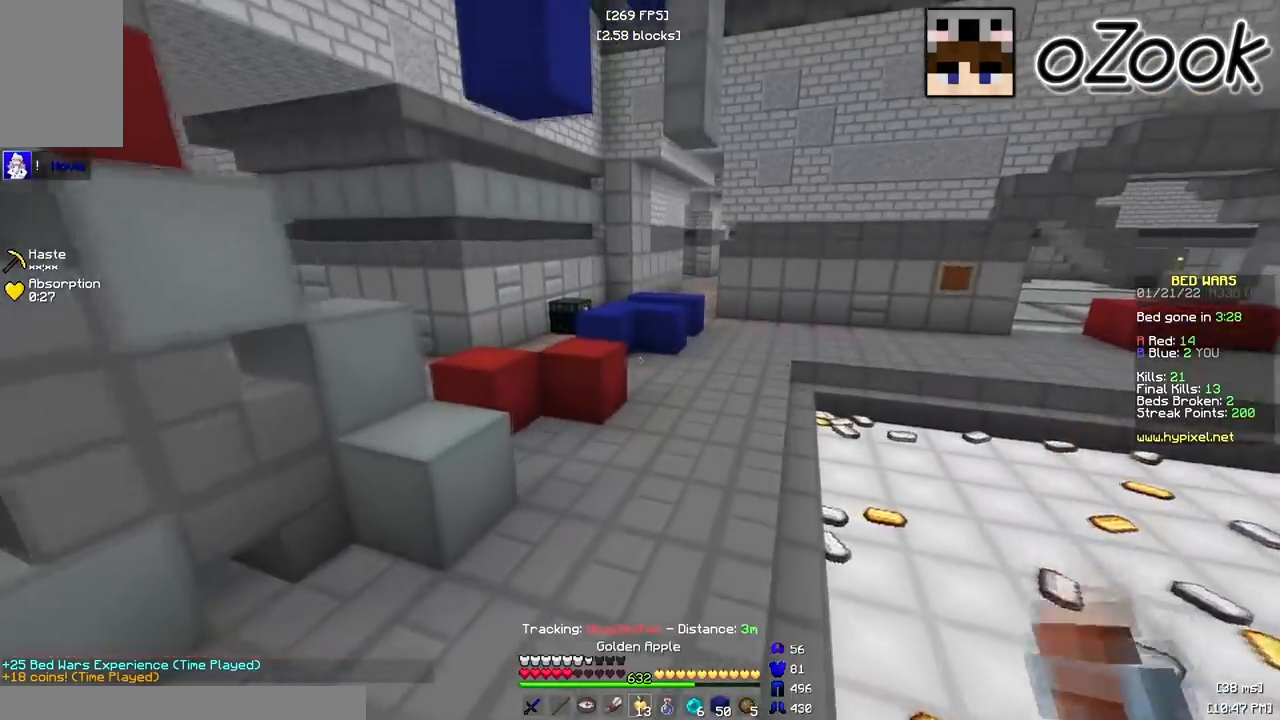
Gameplay with keyboard and mouse; each line is a JSON object with the keys and mouse buttons held at the frame after it. "events" lists presses ("down") and releases ("up") of "a", "d", "s", "w", "mouse_left" and "mouse_right" between this image and that frame as [ms after this image, input, new state], when the widget could be followed in between. "mouse_left", "mouse_right" = the "left", "right" buttons of the "mouse" list. No other keys are recorded. Fast repeated clicks can show as one long hold. Mouse movement is not recorded.
{"keys": ["d", "s"], "mouse": ["left", "right"], "events": [[267, "d", "down"], [333, "mouse_left", "down"], [350, "mouse_right", "down"], [400, "w", "up"], [433, "s", "down"]]}
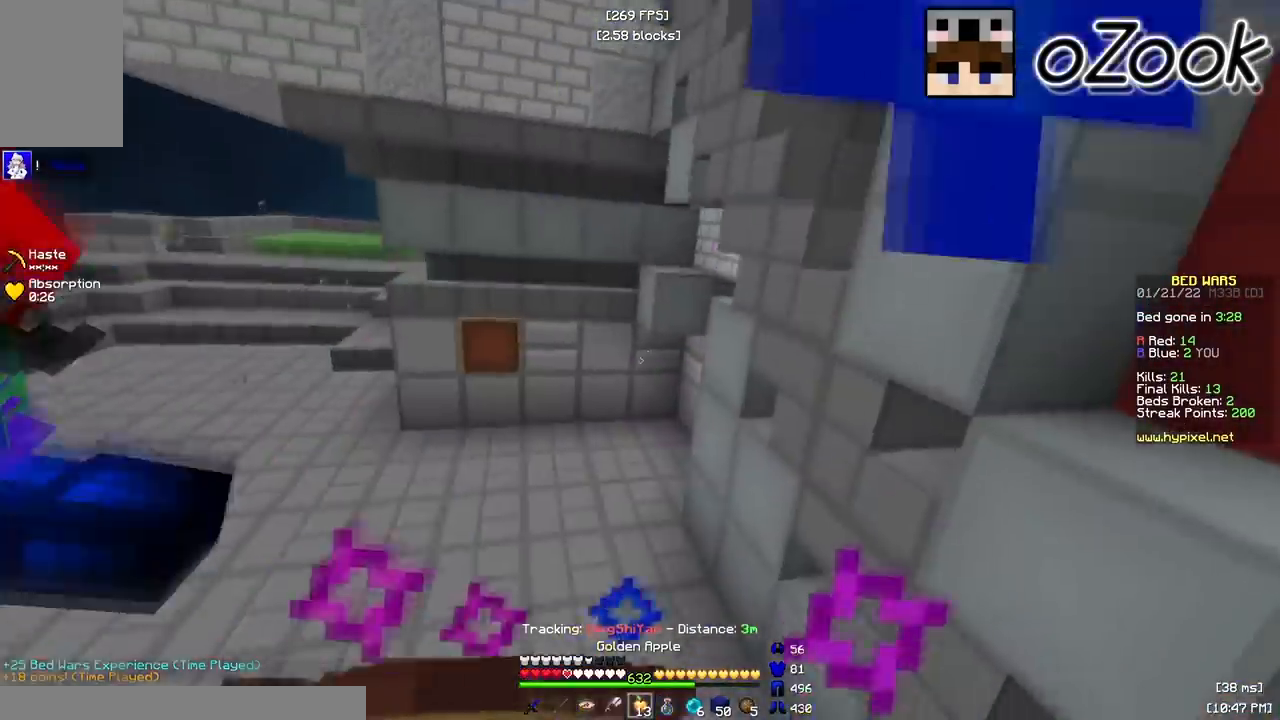
{"keys": ["d", "w"], "mouse": [], "events": [[50, "a", "down"], [317, "a", "up"], [333, "mouse_right", "up"], [350, "s", "up"], [367, "w", "down"], [383, "mouse_left", "up"]]}
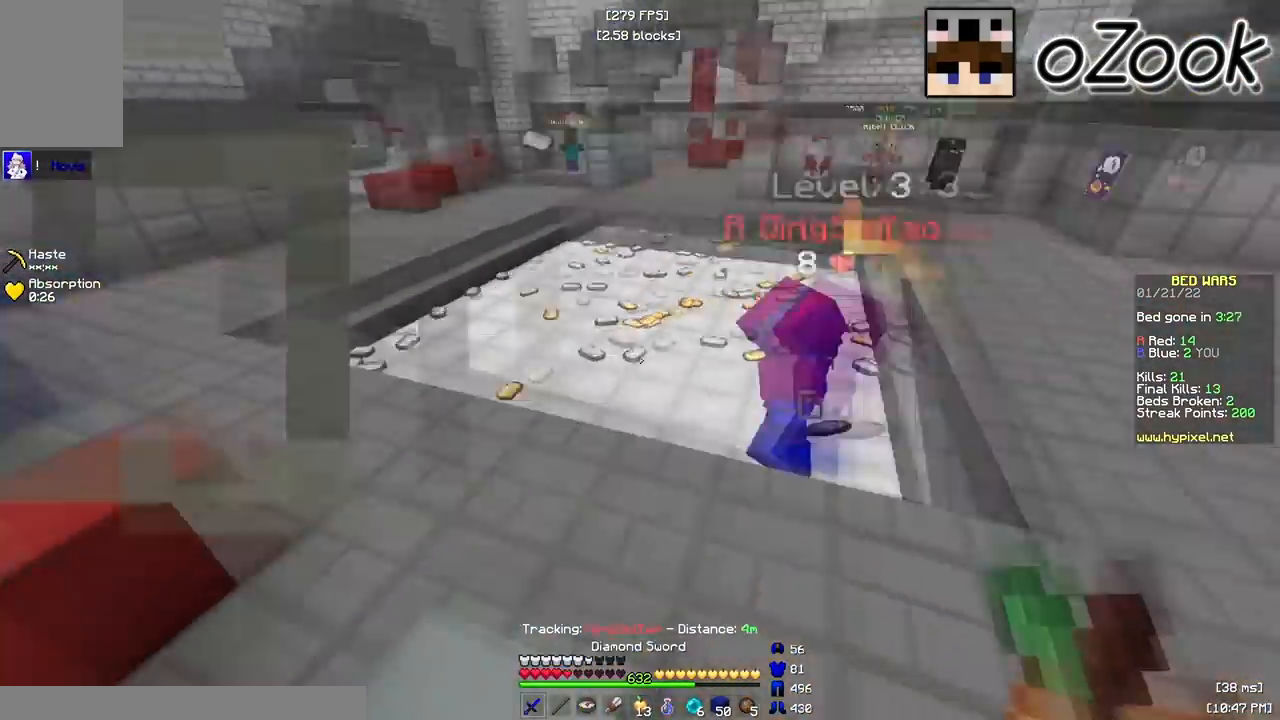
{"keys": ["d", "w"], "mouse": ["left"], "events": [[17, "mouse_left", "down"], [233, "mouse_left", "up"], [267, "mouse_left", "down"]]}
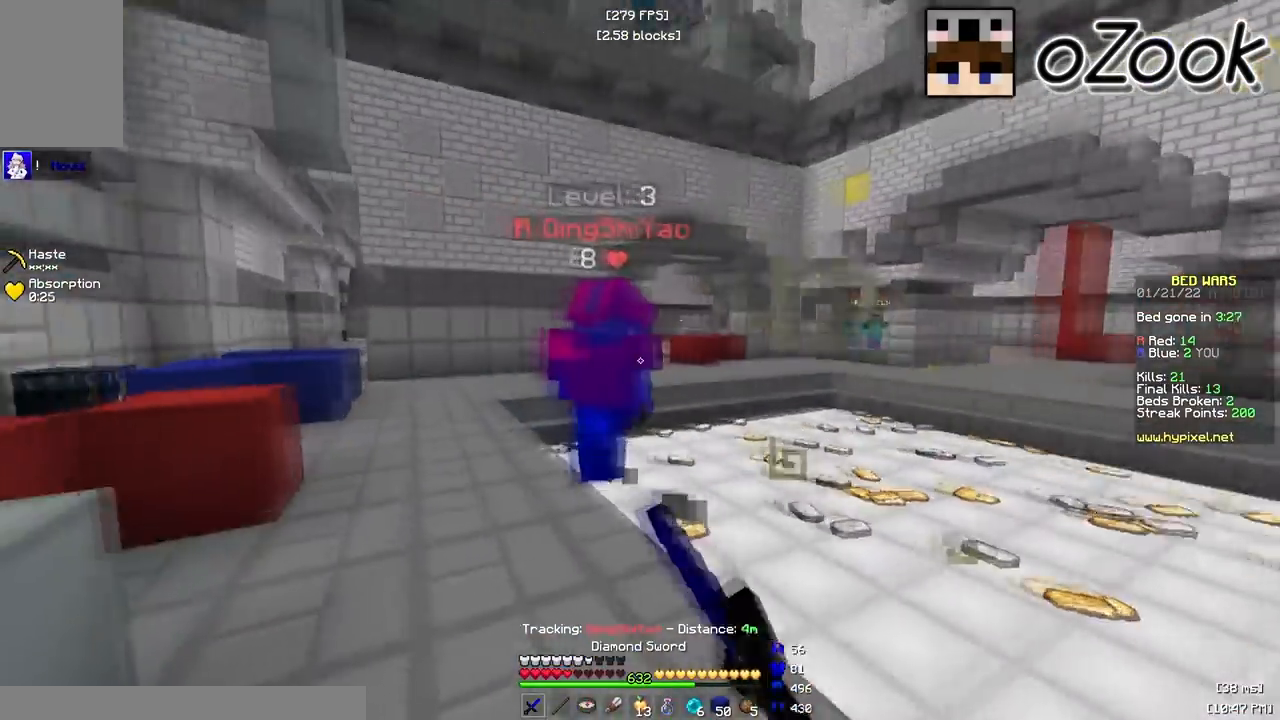
{"keys": ["a", "w"], "mouse": ["left"], "events": [[133, "d", "up"], [283, "mouse_left", "up"], [317, "a", "down"], [317, "mouse_left", "down"]]}
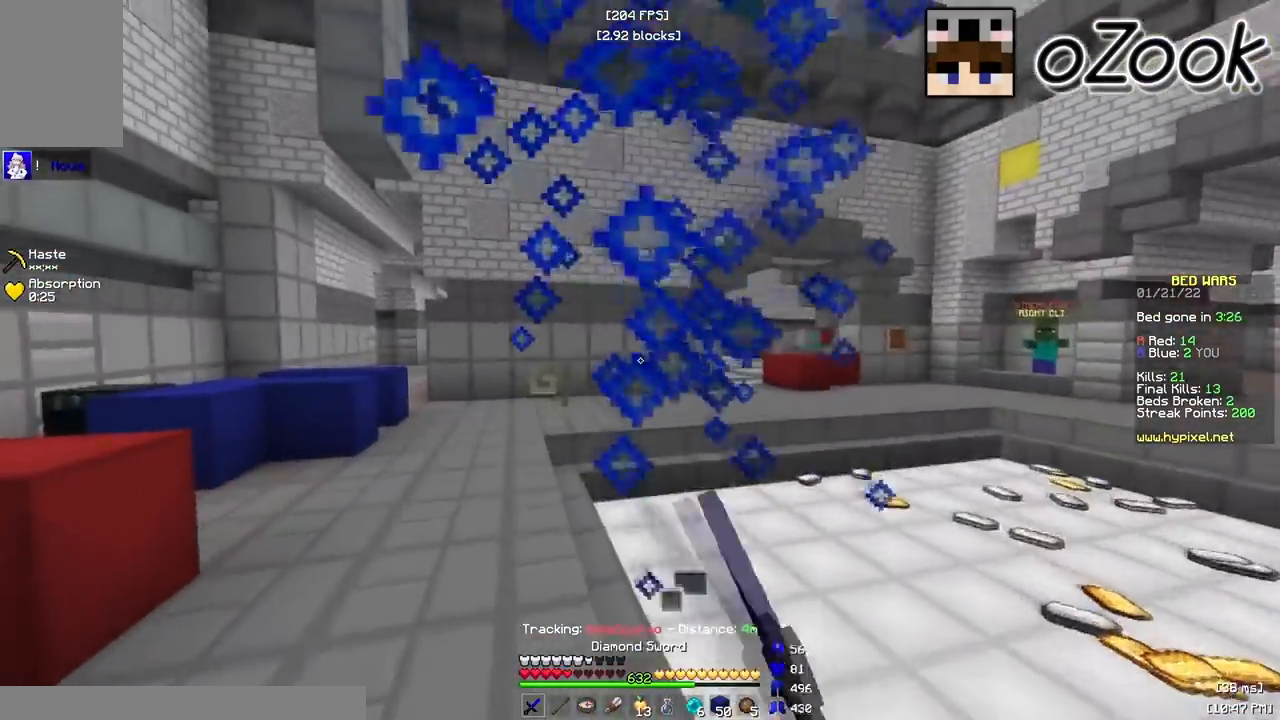
{"keys": ["s"], "mouse": ["left"], "events": [[83, "s", "down"], [83, "w", "up"], [300, "a", "up"]]}
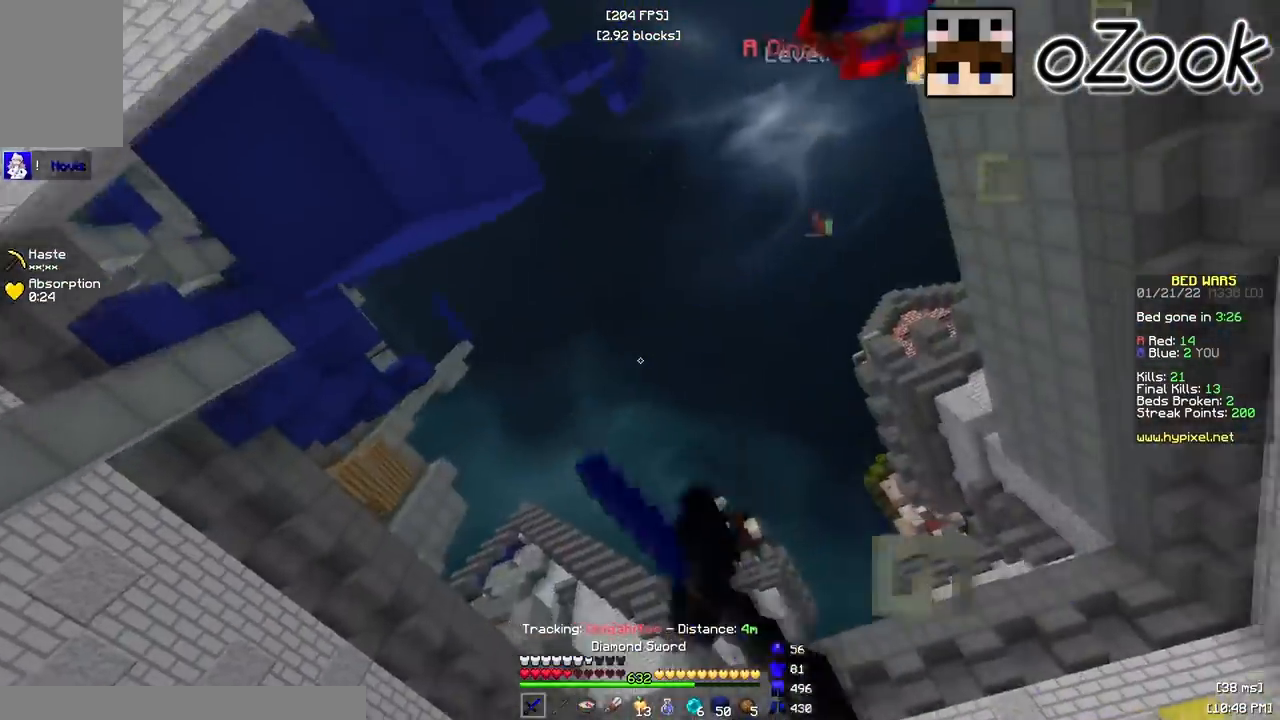
{"keys": ["a"], "mouse": ["left"], "events": [[350, "a", "down"], [433, "s", "up"]]}
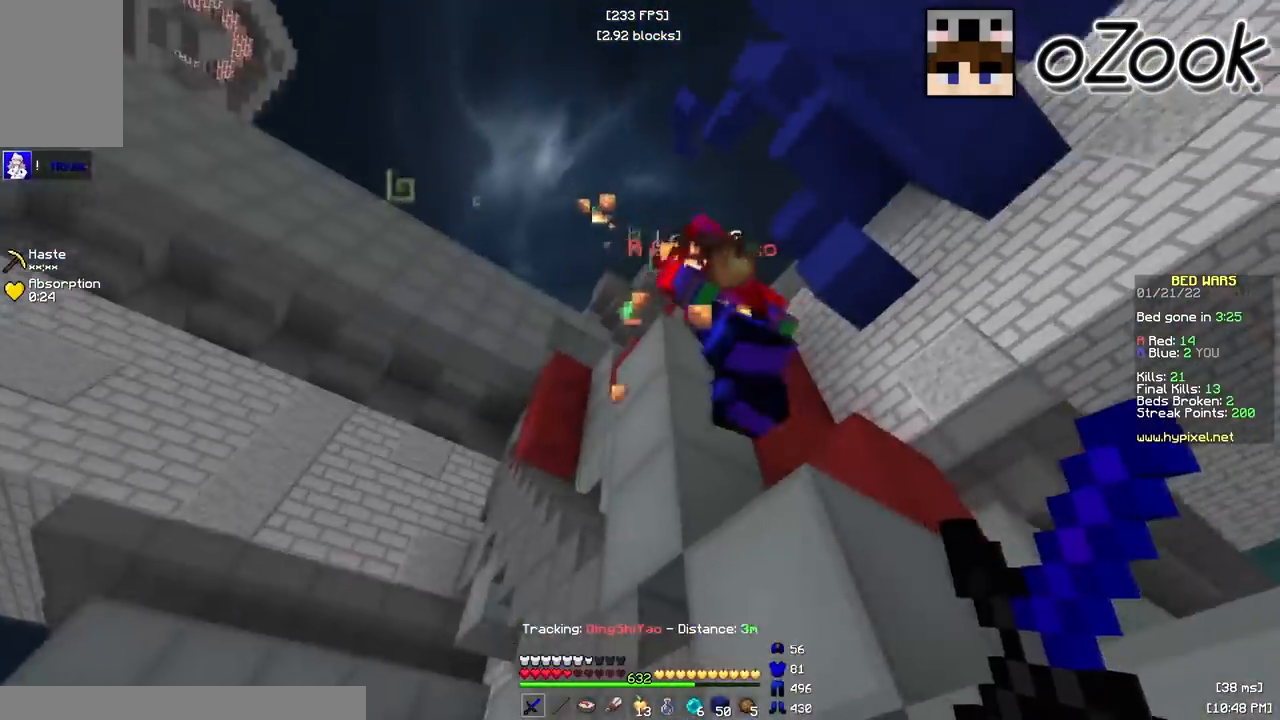
{"keys": ["a", "s", "w"], "mouse": [], "events": [[433, "s", "down"], [467, "mouse_left", "up"], [483, "w", "down"]]}
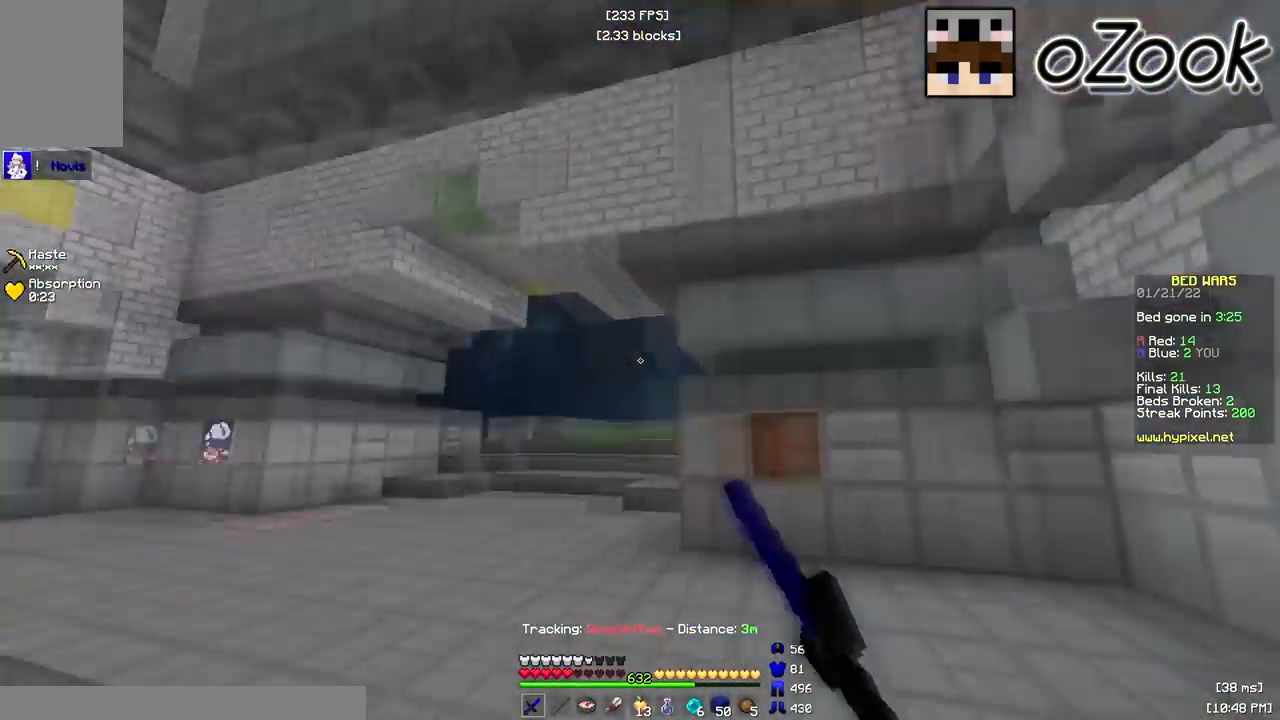
{"keys": ["w"], "mouse": [], "events": [[33, "s", "up"], [117, "a", "up"]]}
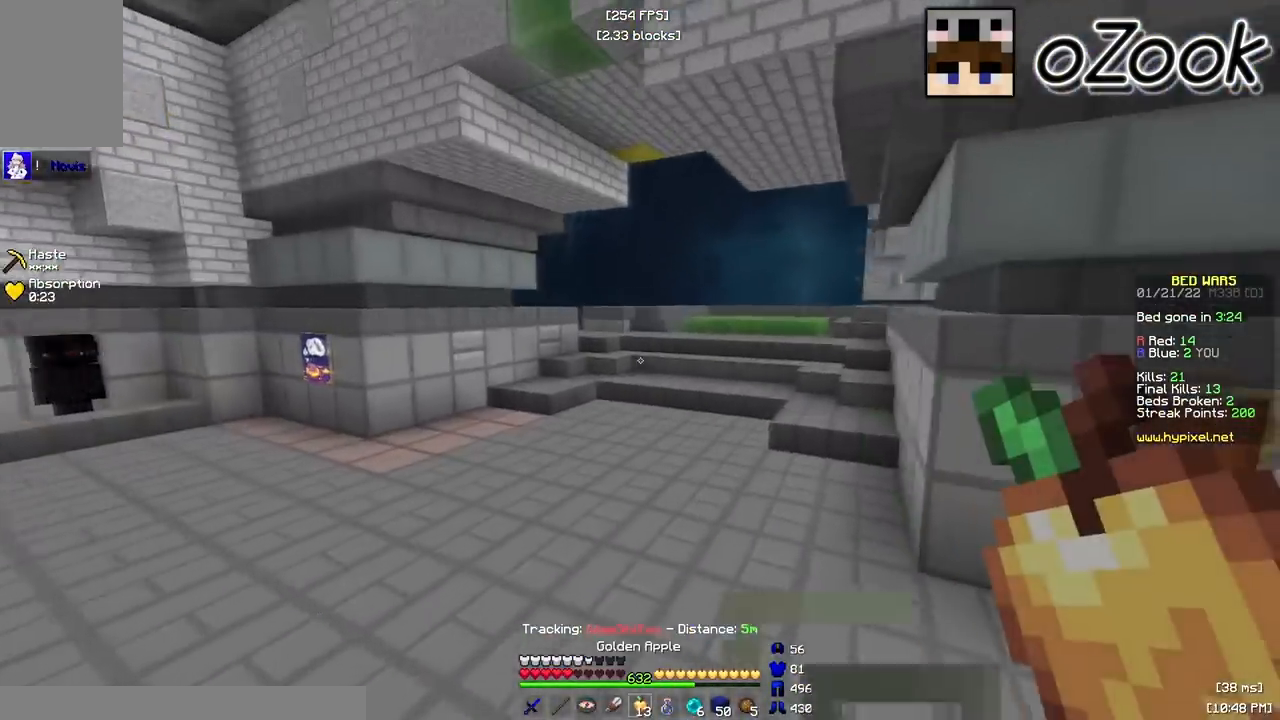
{"keys": ["w"], "mouse": ["left"], "events": [[133, "mouse_left", "down"], [250, "mouse_left", "up"], [300, "mouse_left", "down"]]}
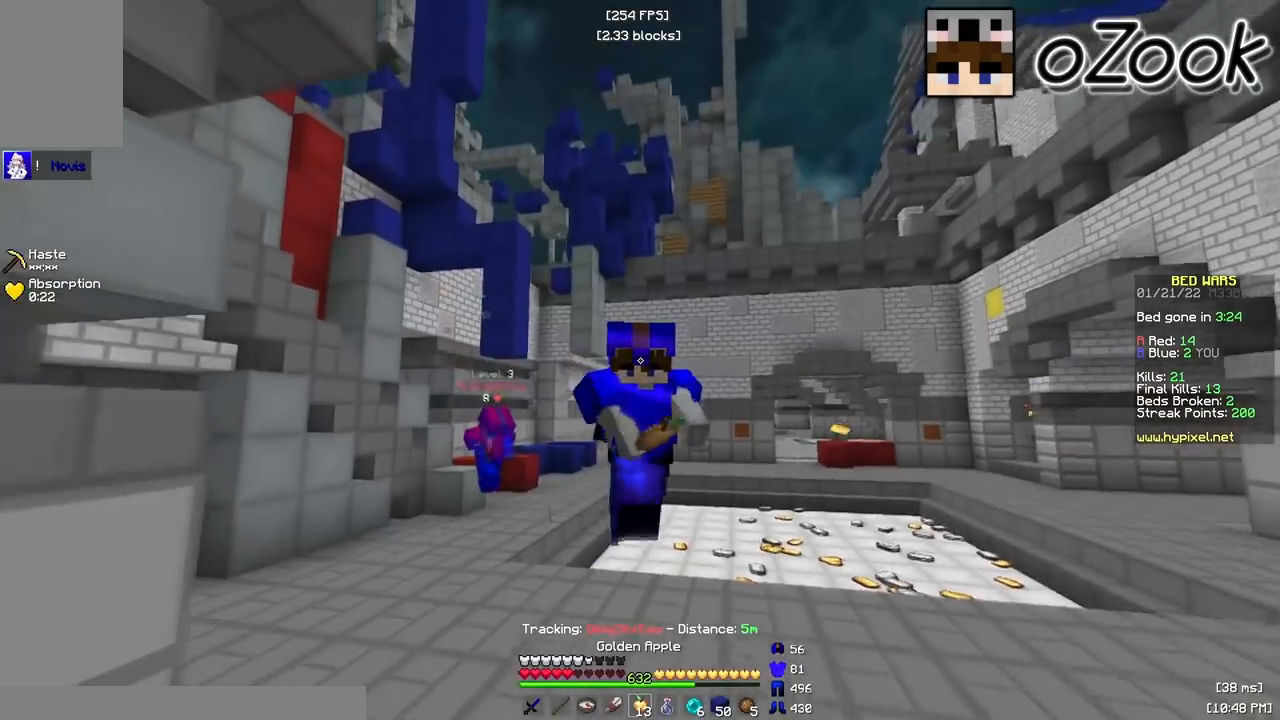
{"keys": ["w"], "mouse": ["left"], "events": [[117, "mouse_left", "up"], [183, "mouse_left", "down"], [317, "mouse_left", "up"], [383, "mouse_left", "down"]]}
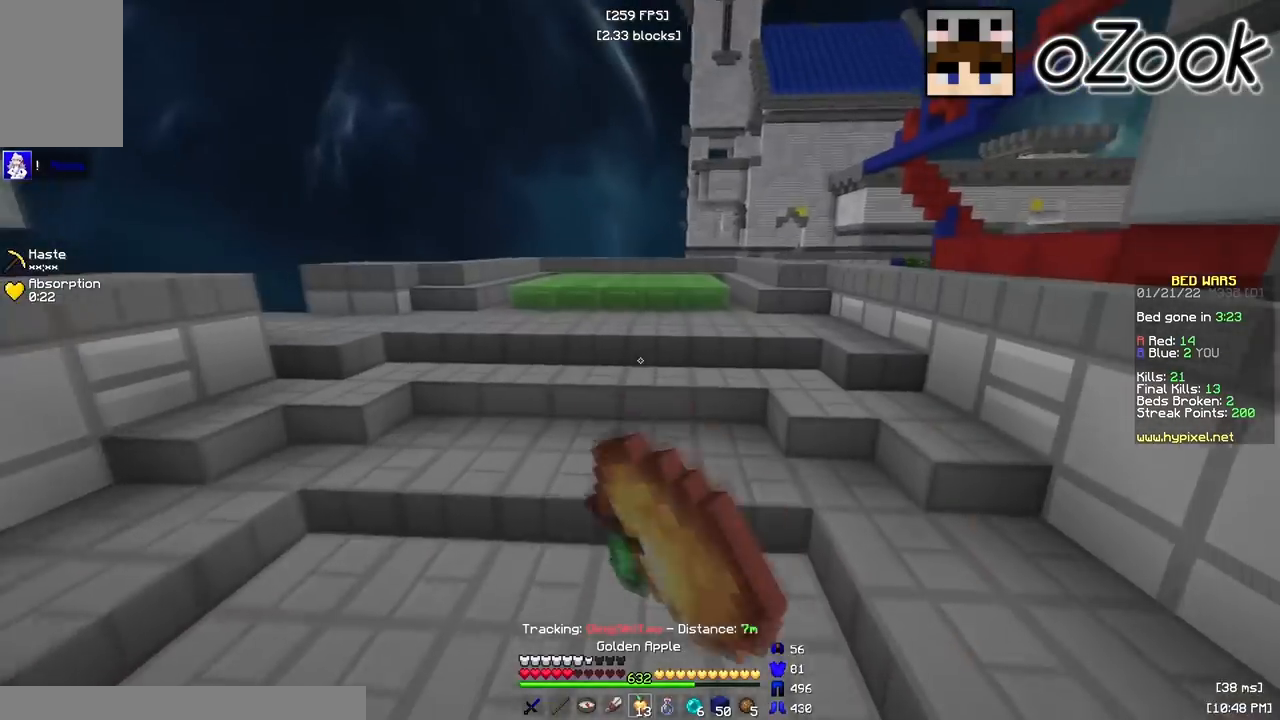
{"keys": ["w"], "mouse": [], "events": [[33, "mouse_left", "up"], [83, "mouse_left", "down"], [250, "mouse_left", "up"]]}
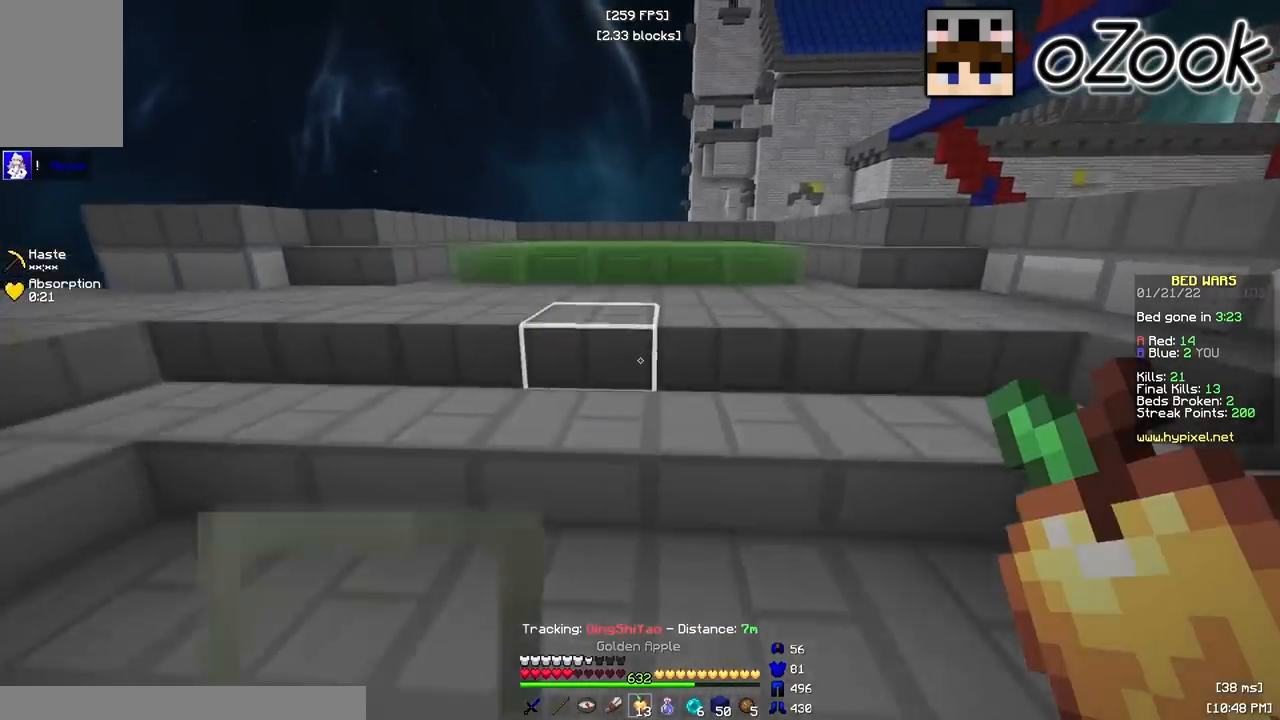
{"keys": ["w"], "mouse": [], "events": []}
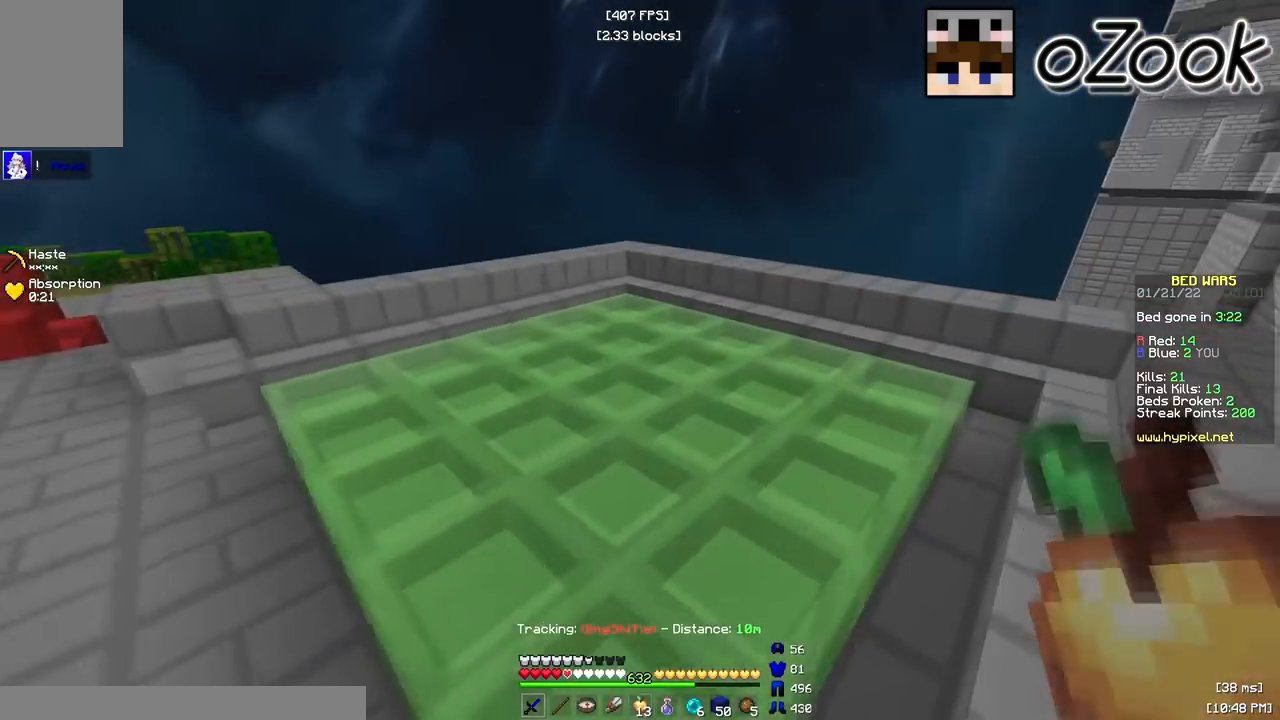
{"keys": ["w"], "mouse": [], "events": []}
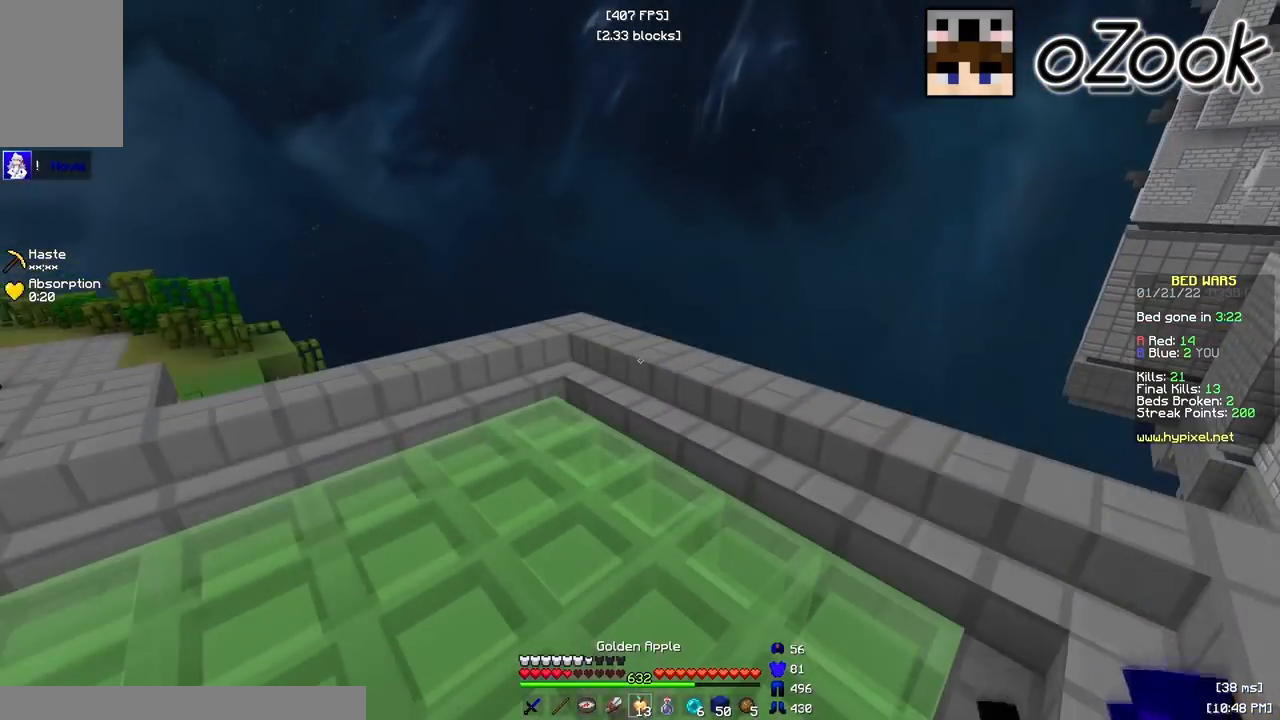
{"keys": ["w"], "mouse": ["left", "right"], "events": [[33, "mouse_left", "down"], [33, "mouse_right", "down"]]}
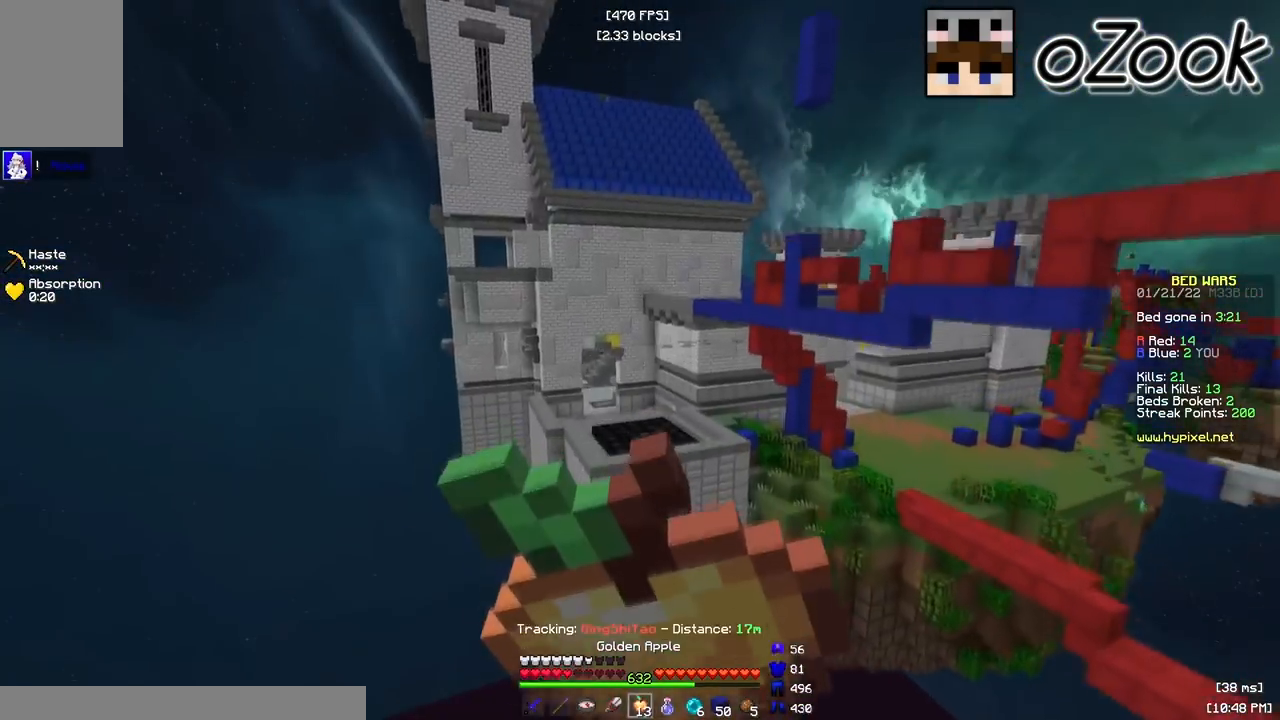
{"keys": [], "mouse": ["left", "right"], "events": [[283, "w", "up"]]}
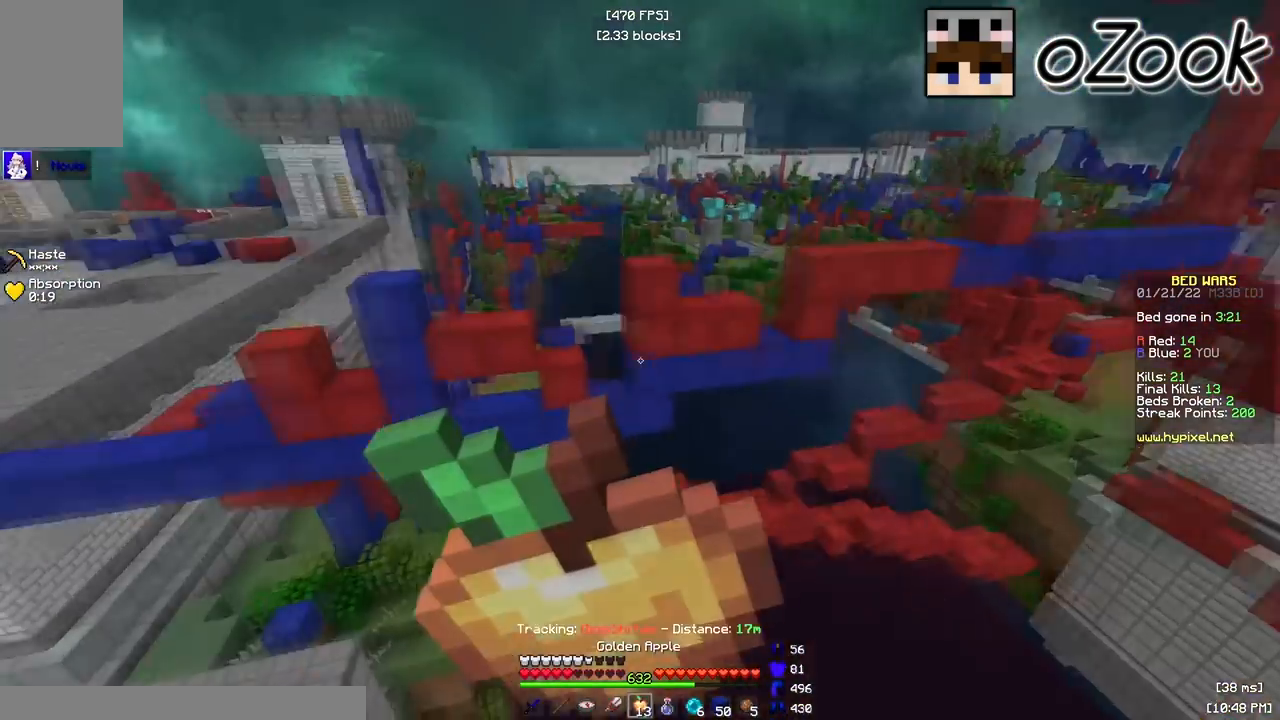
{"keys": [], "mouse": ["left", "right"], "events": []}
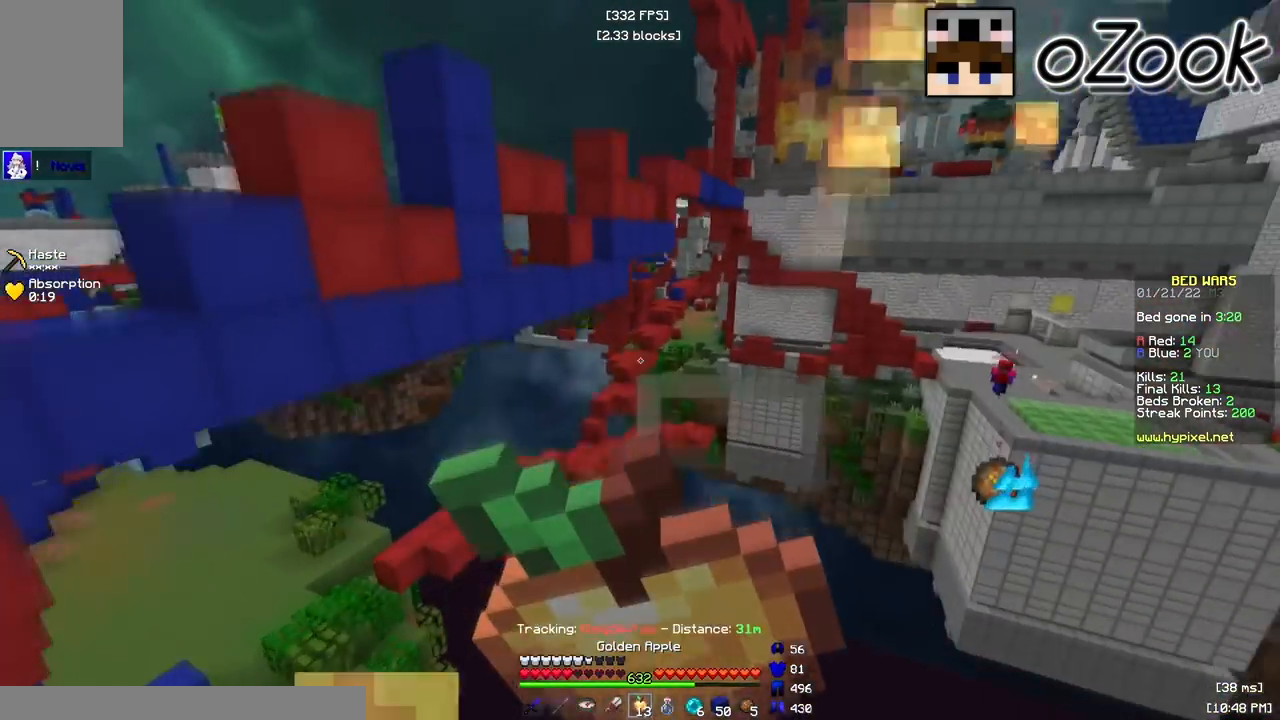
{"keys": ["a", "w"], "mouse": [], "events": [[350, "a", "down"], [417, "w", "down"], [450, "mouse_right", "up"], [467, "mouse_left", "up"]]}
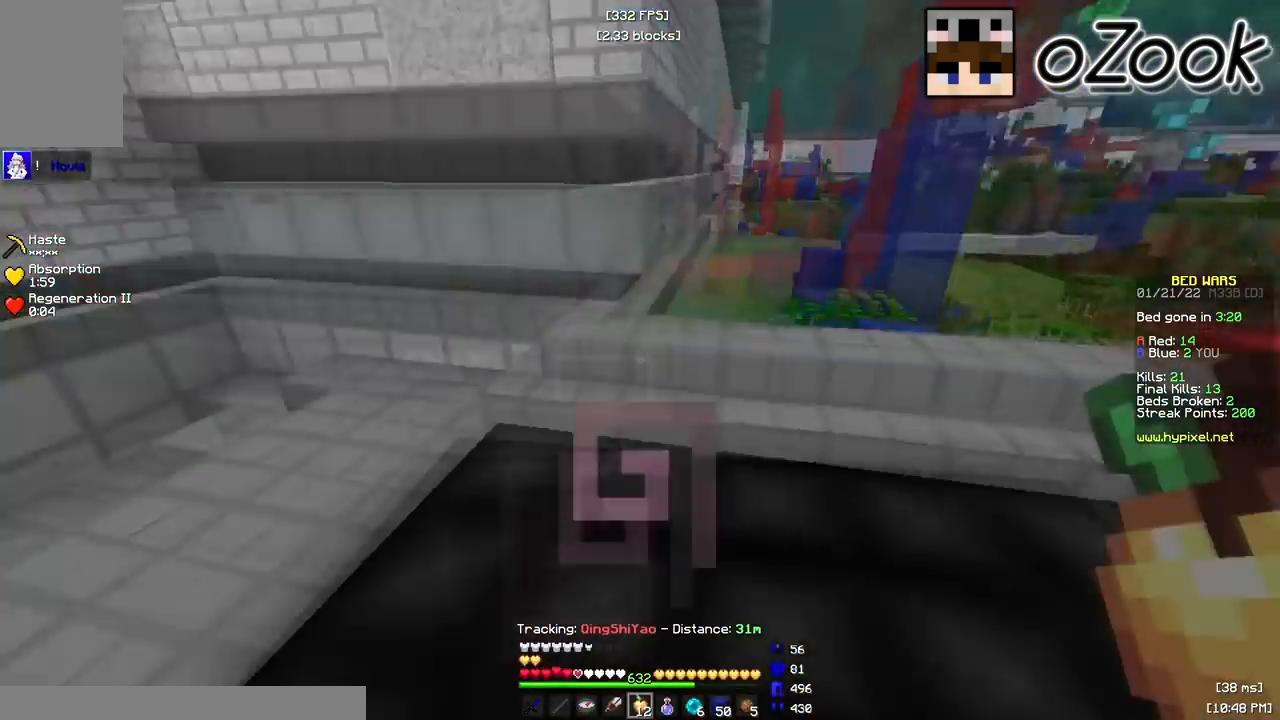
{"keys": ["w"], "mouse": [], "events": [[117, "a", "up"]]}
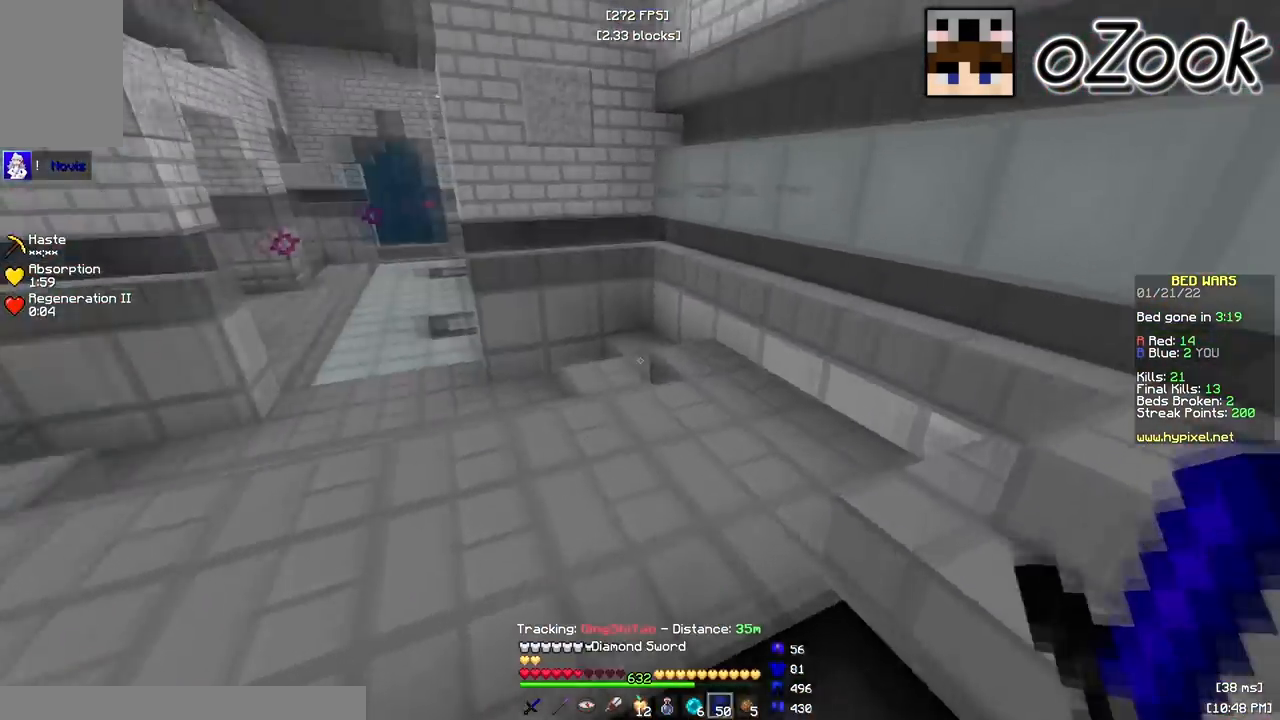
{"keys": ["a", "w"], "mouse": ["left"], "events": [[217, "a", "down"], [300, "mouse_left", "down"]]}
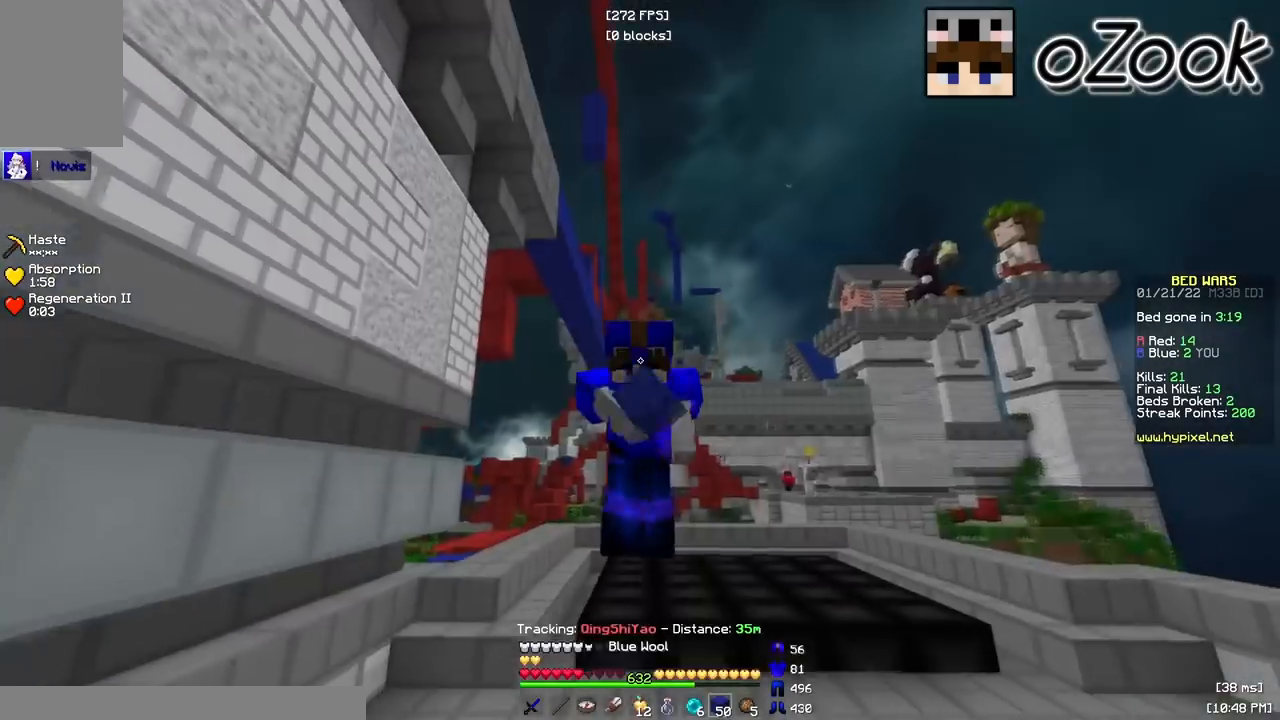
{"keys": ["w"], "mouse": ["left"], "events": [[50, "mouse_left", "up"], [117, "mouse_left", "down"], [283, "mouse_left", "up"], [317, "mouse_left", "down"], [400, "a", "up"]]}
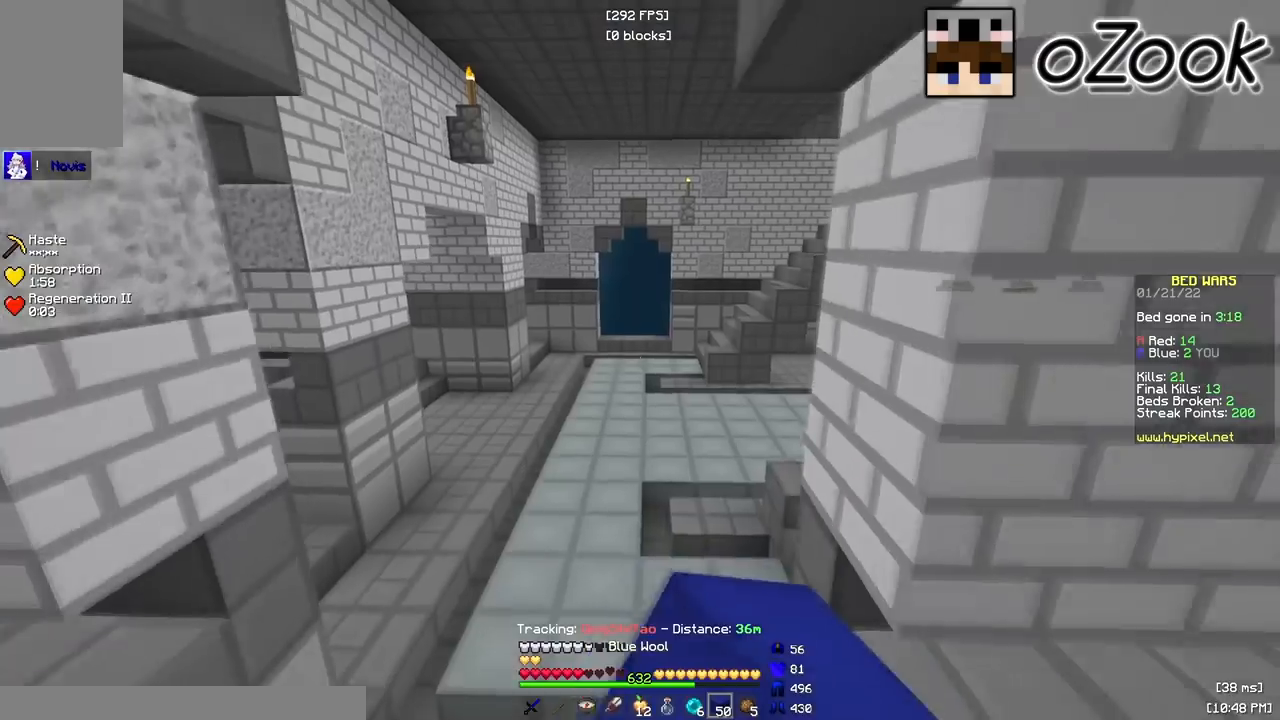
{"keys": ["a", "w"], "mouse": [], "events": [[383, "mouse_left", "up"], [500, "a", "down"]]}
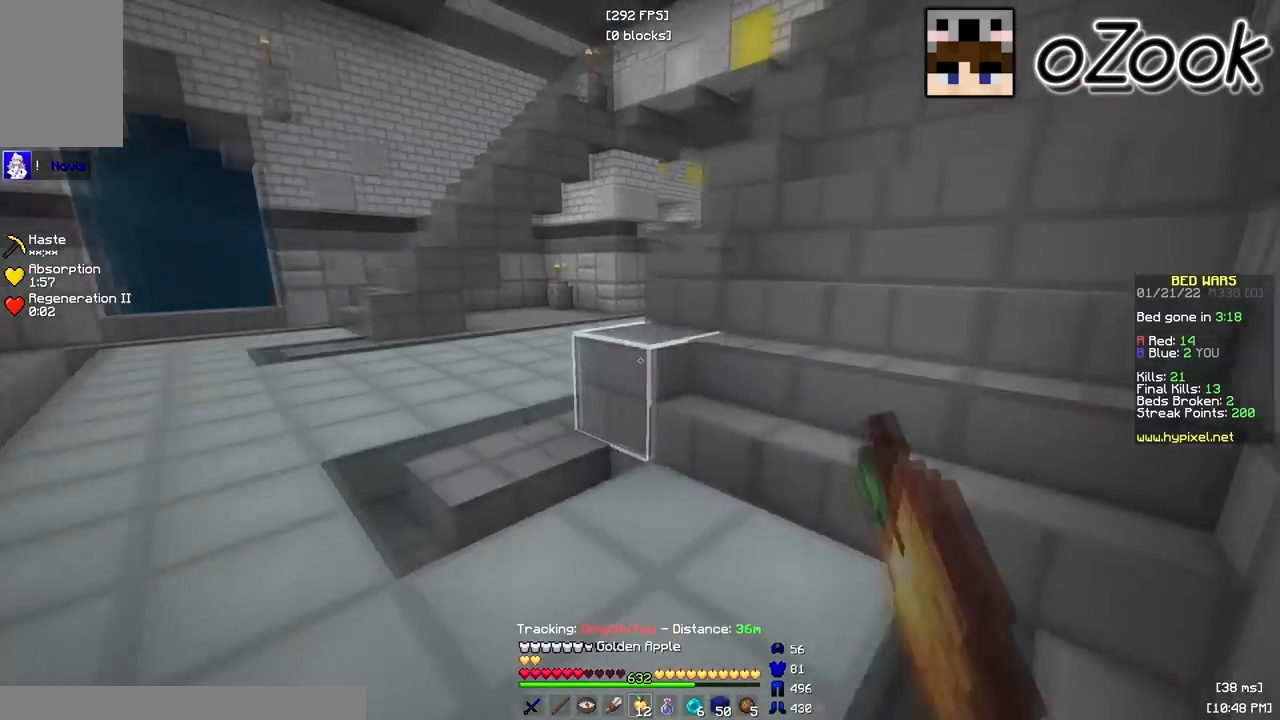
{"keys": ["a", "w"], "mouse": [], "events": [[333, "mouse_left", "down"], [450, "mouse_left", "up"]]}
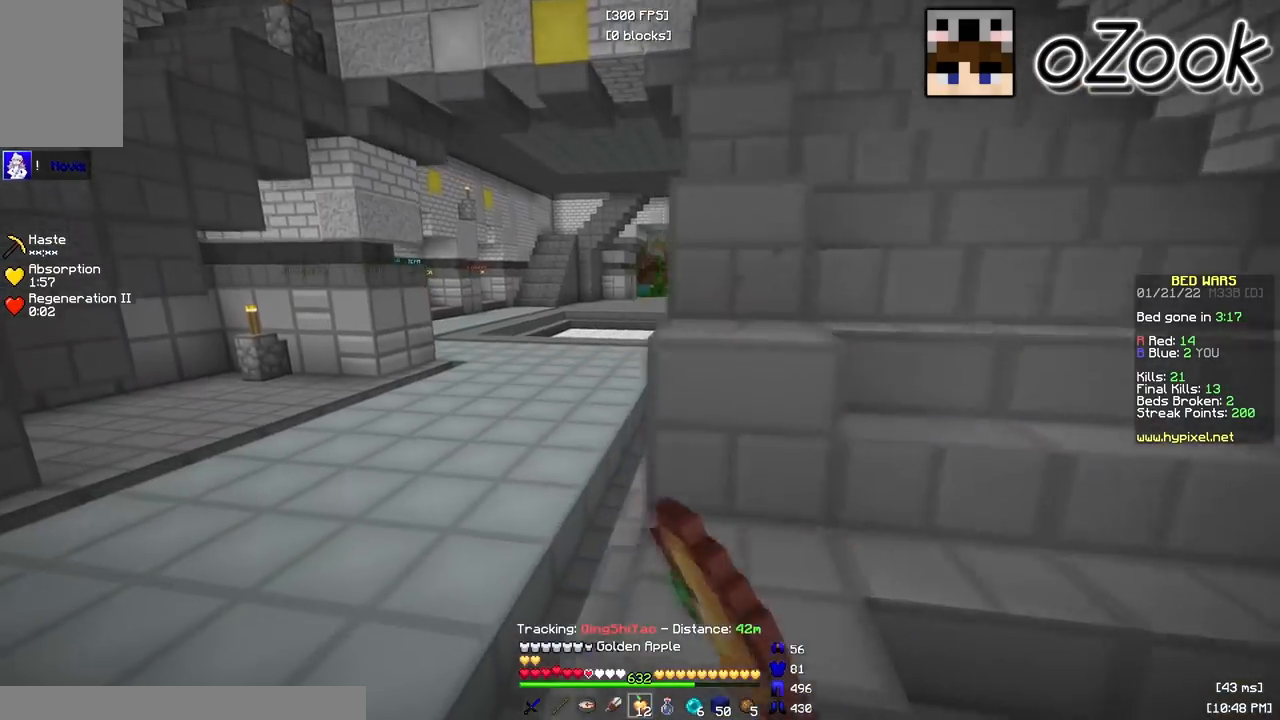
{"keys": ["a", "s"], "mouse": ["left", "right"], "events": [[133, "a", "up"], [183, "mouse_left", "down"], [183, "mouse_right", "down"], [217, "a", "down"], [333, "w", "up"], [350, "s", "down"]]}
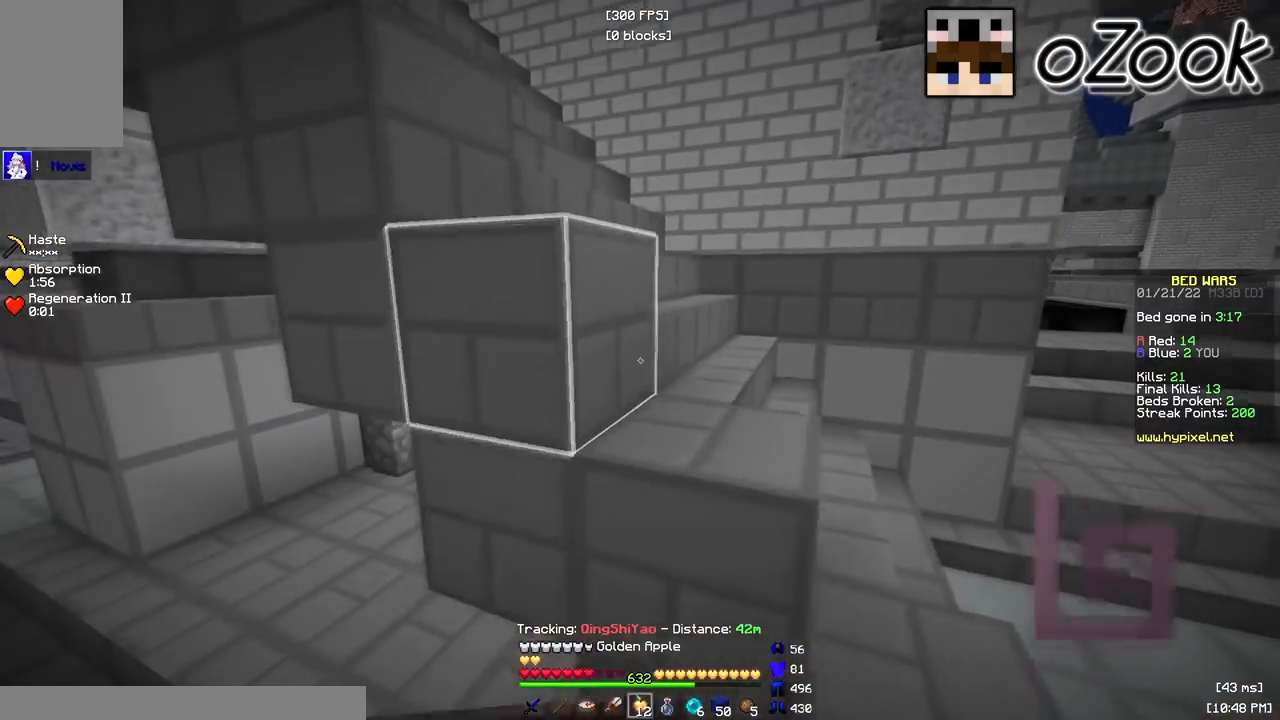
{"keys": ["a"], "mouse": ["left", "right"], "events": [[50, "s", "up"]]}
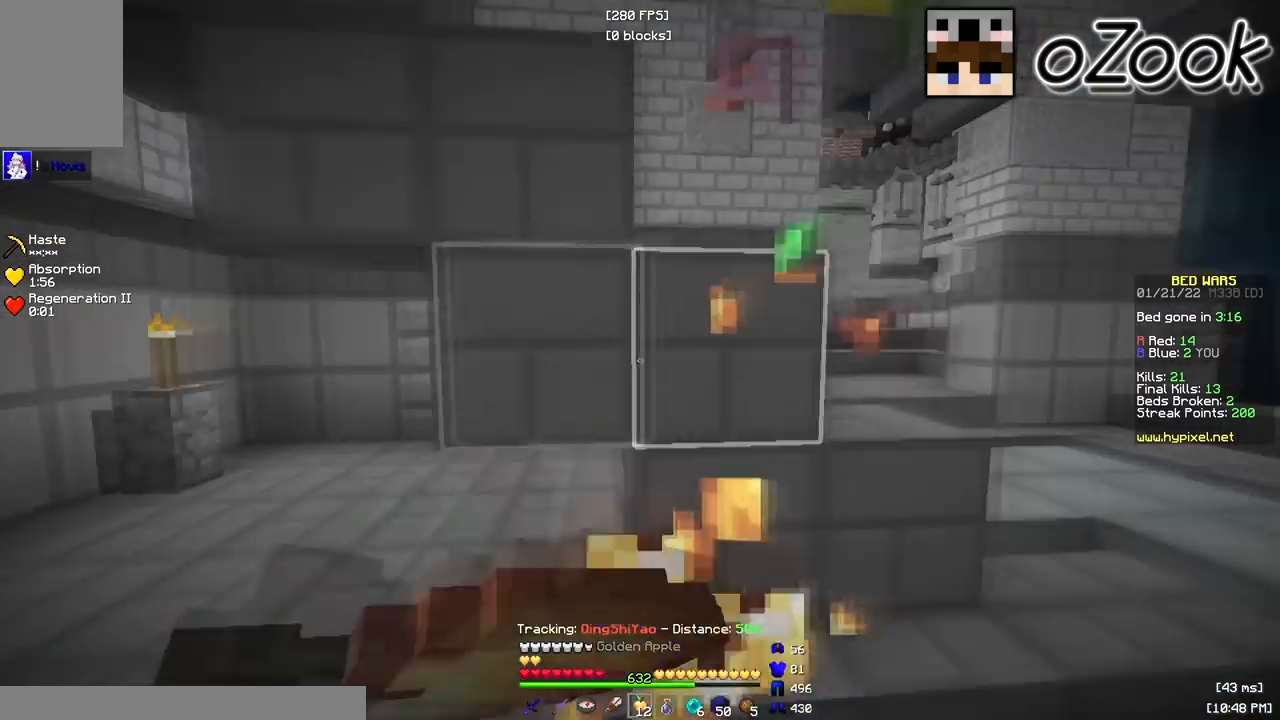
{"keys": ["w"], "mouse": ["left", "right"], "events": [[50, "w", "down"], [350, "a", "up"]]}
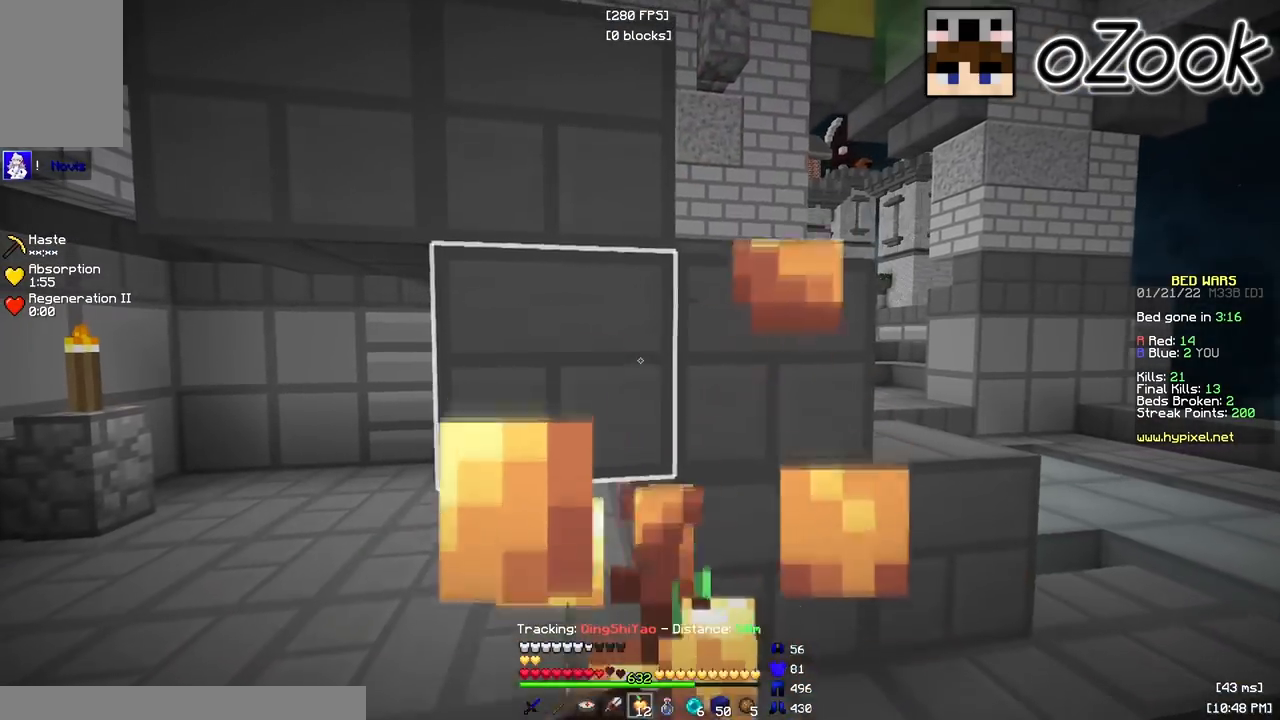
{"keys": ["w"], "mouse": ["left", "right"], "events": [[33, "w", "up"], [400, "w", "down"]]}
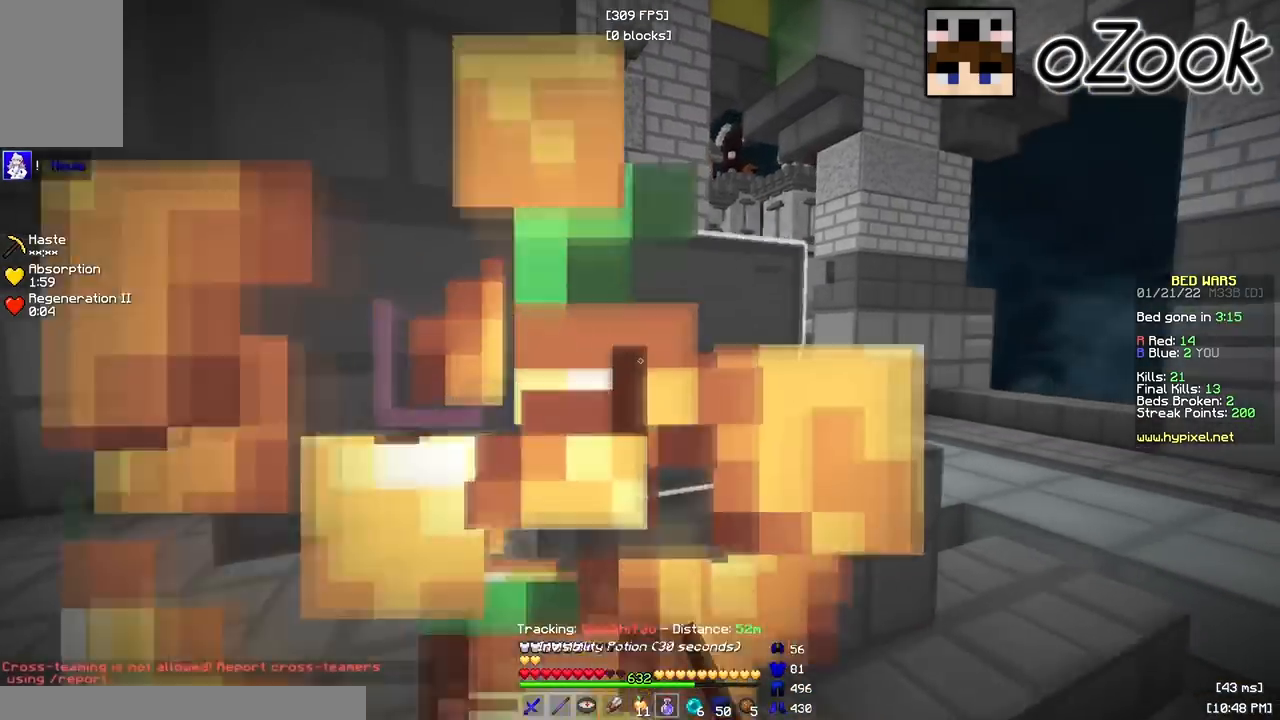
{"keys": ["d", "w"], "mouse": ["left", "right"], "events": [[183, "d", "down"]]}